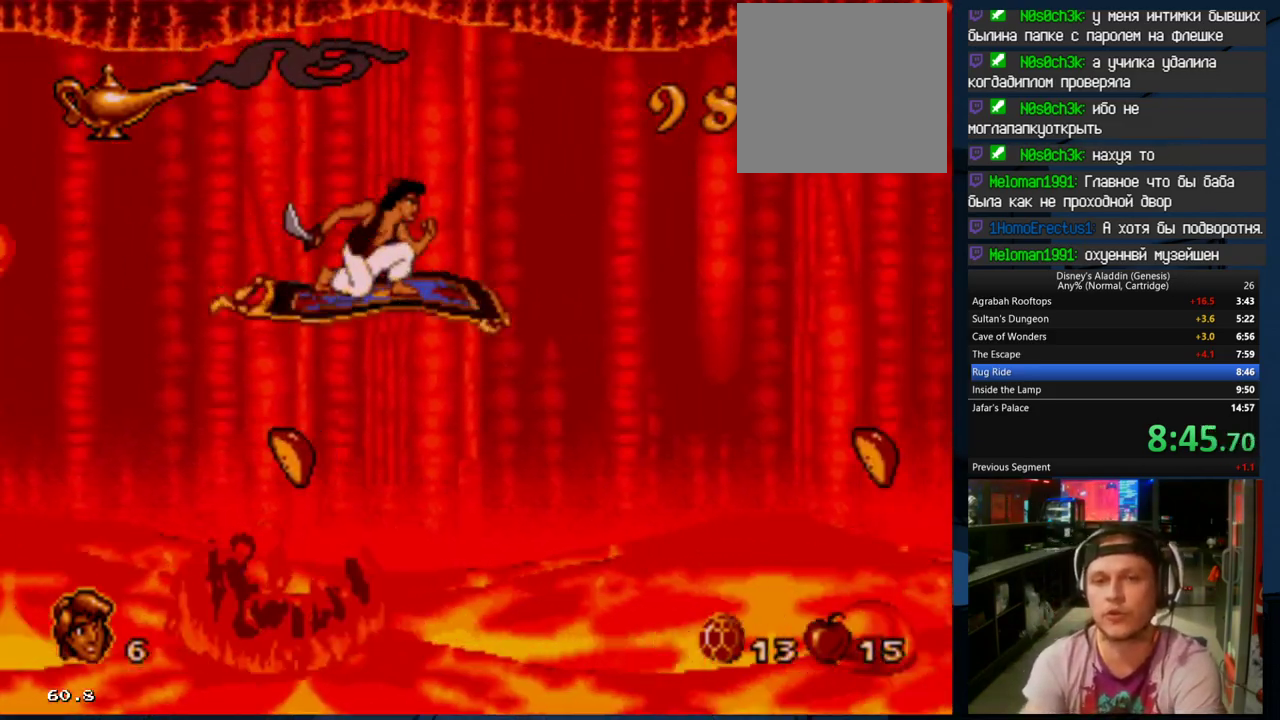
Gameplay with a controller (Xbox layout); each line is a JSON object with the inputs held at the frame after it. "events" lists button and stick changes between this image and that frame as [ms after this image, input, new state], when the widget could be followed in between. Not read: left_stick right_stick.
{"buttons": [], "events": [[67, "DPAD_UP", "down"], [167, "DPAD_UP", "up"]]}
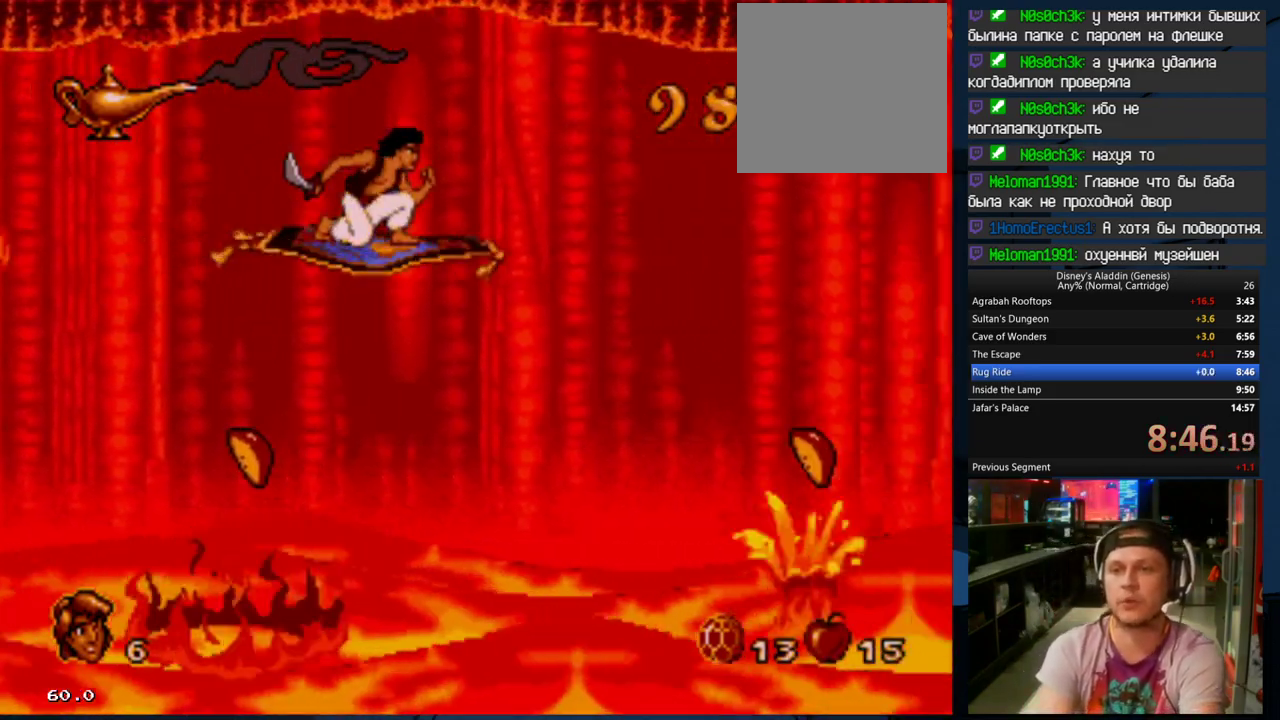
{"buttons": [], "events": []}
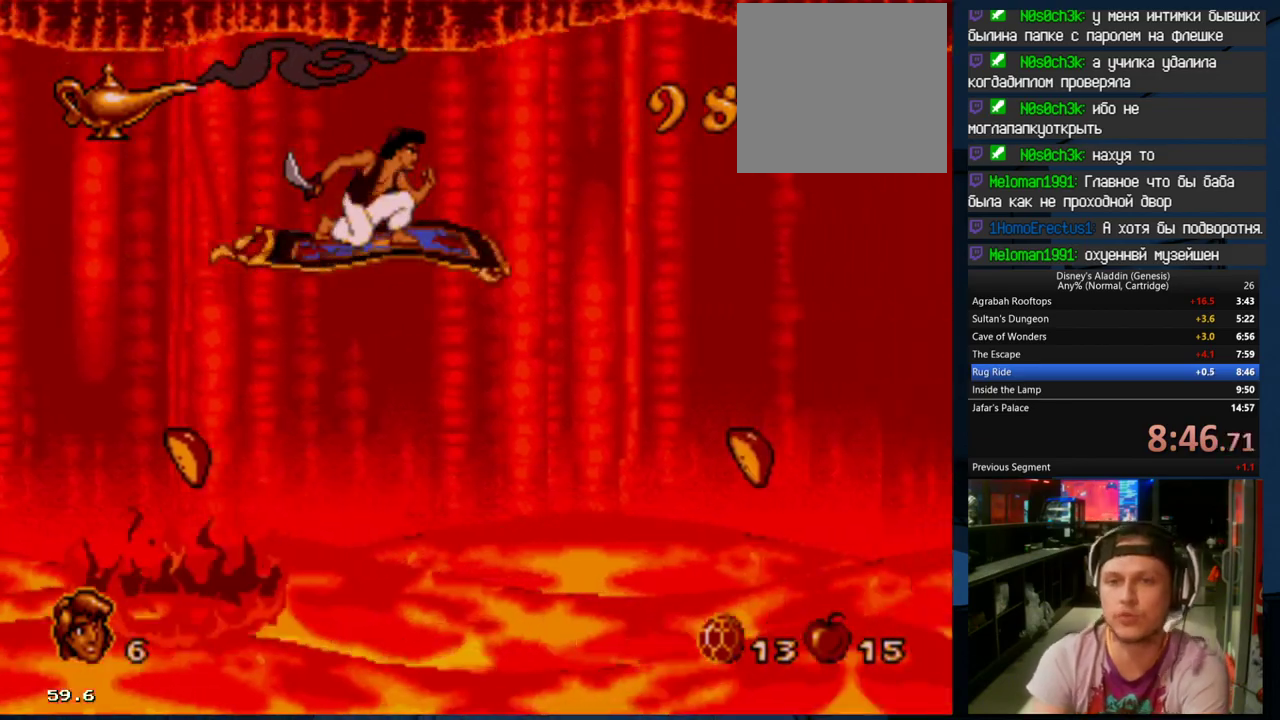
{"buttons": [], "events": [[67, "DPAD_DOWN", "down"], [133, "DPAD_DOWN", "up"], [367, "DPAD_UP", "down"], [400, "DPAD_UP", "up"]]}
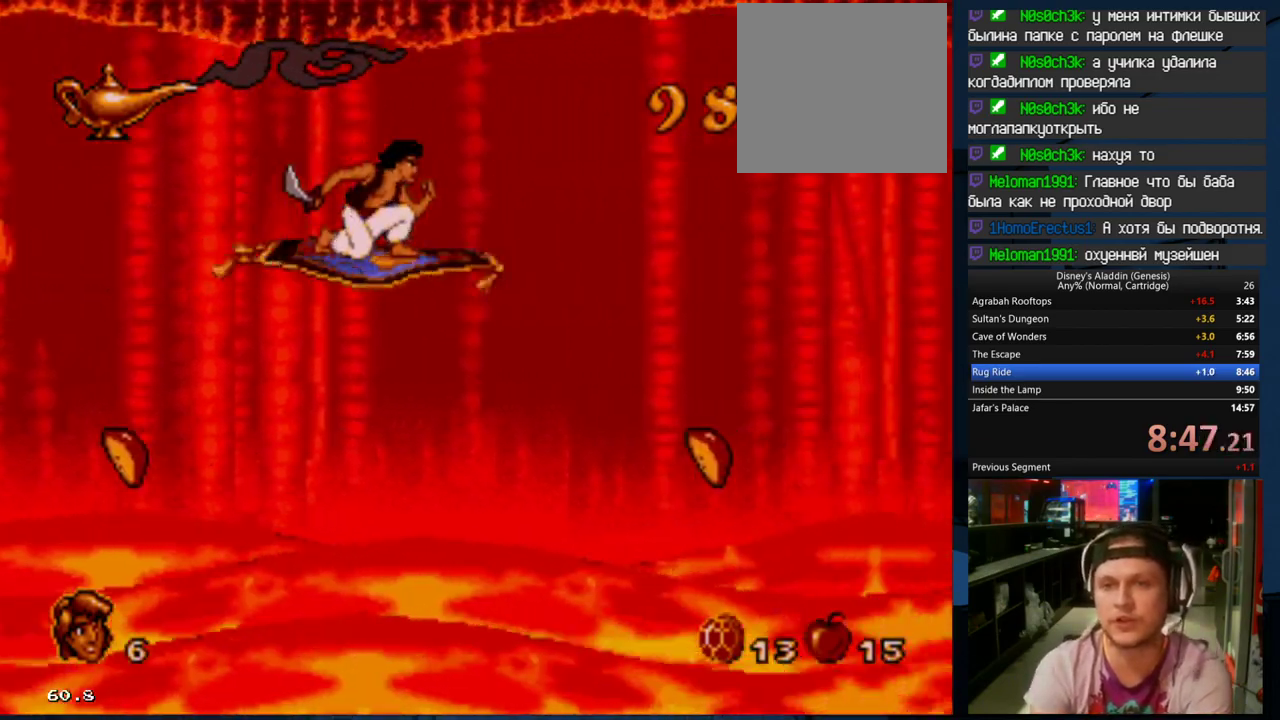
{"buttons": [], "events": []}
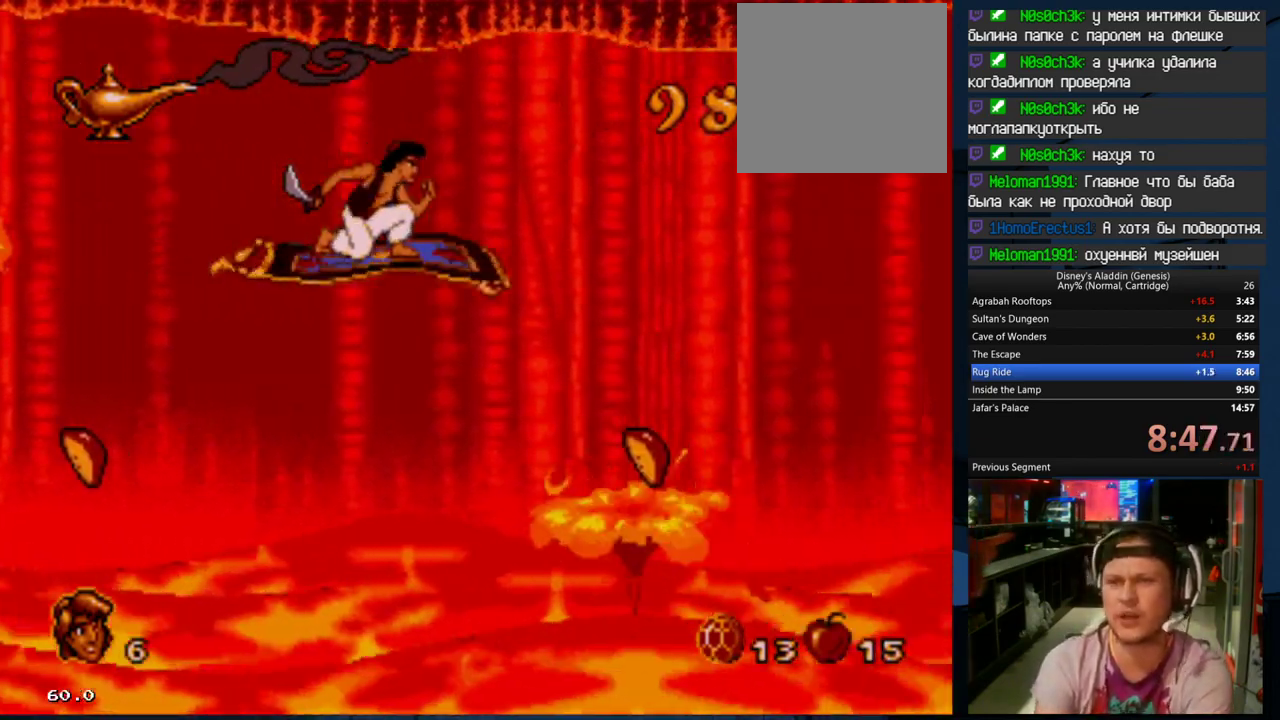
{"buttons": [], "events": []}
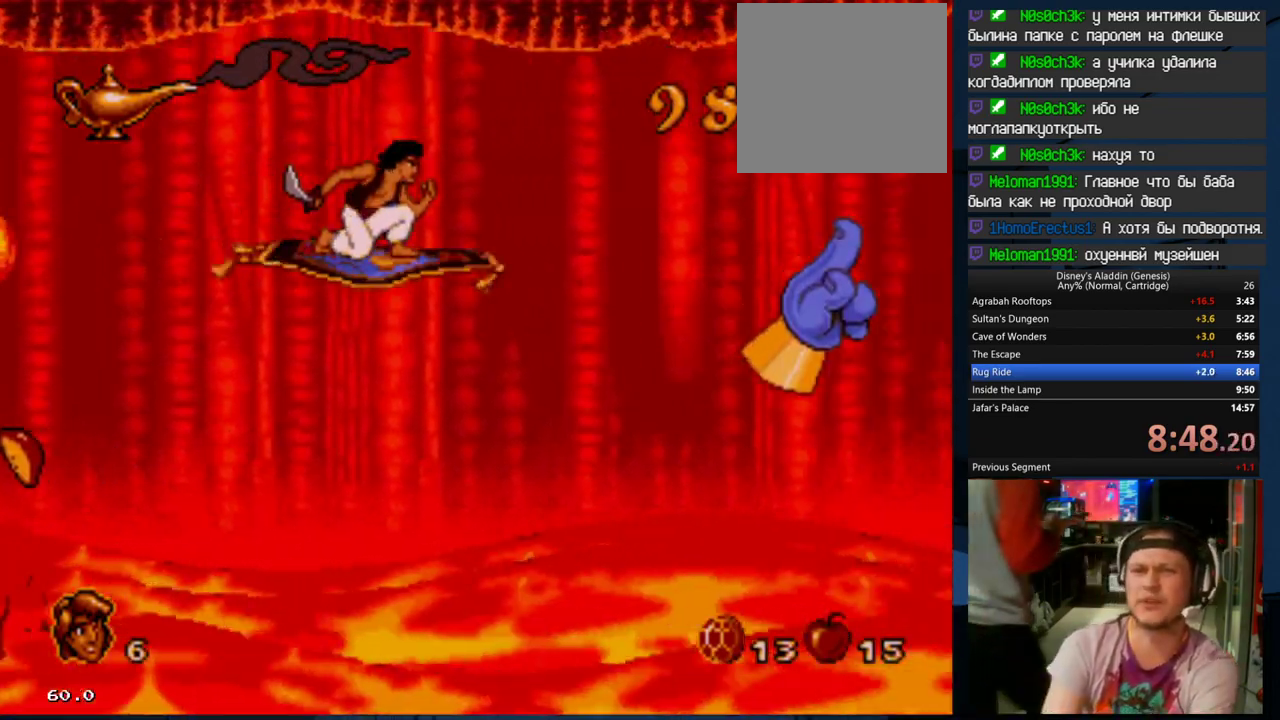
{"buttons": [], "events": []}
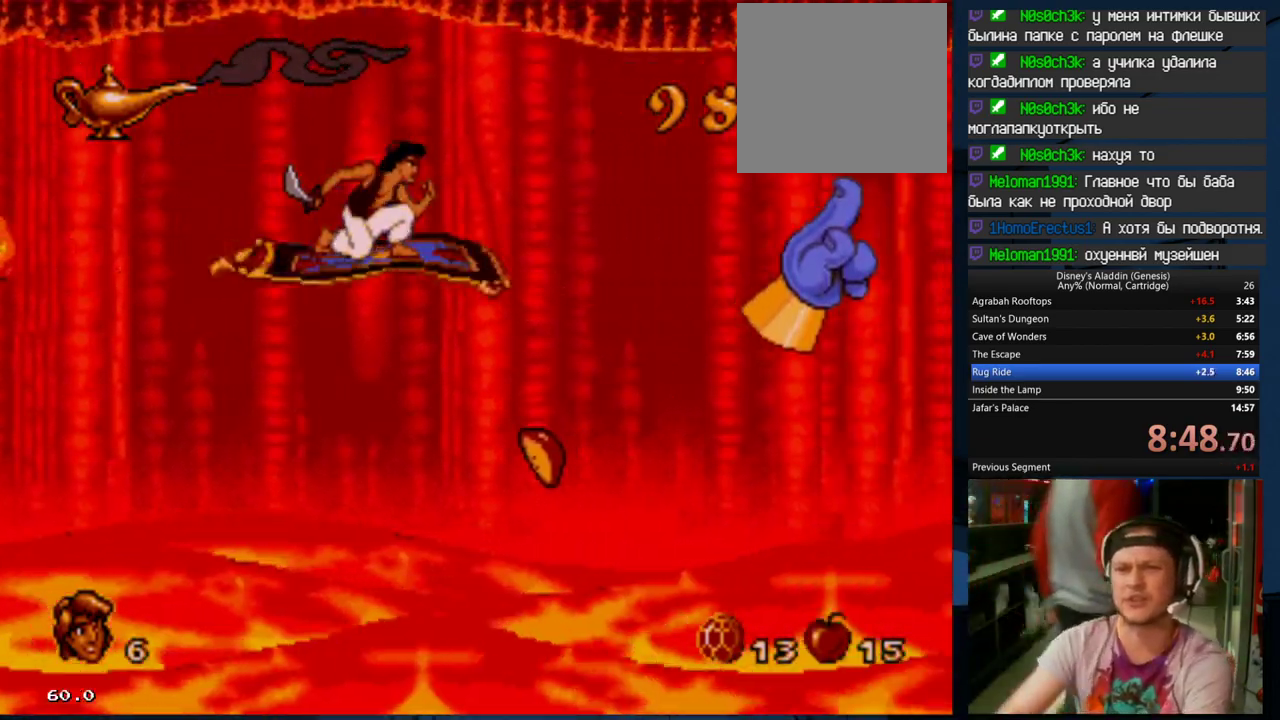
{"buttons": [], "events": []}
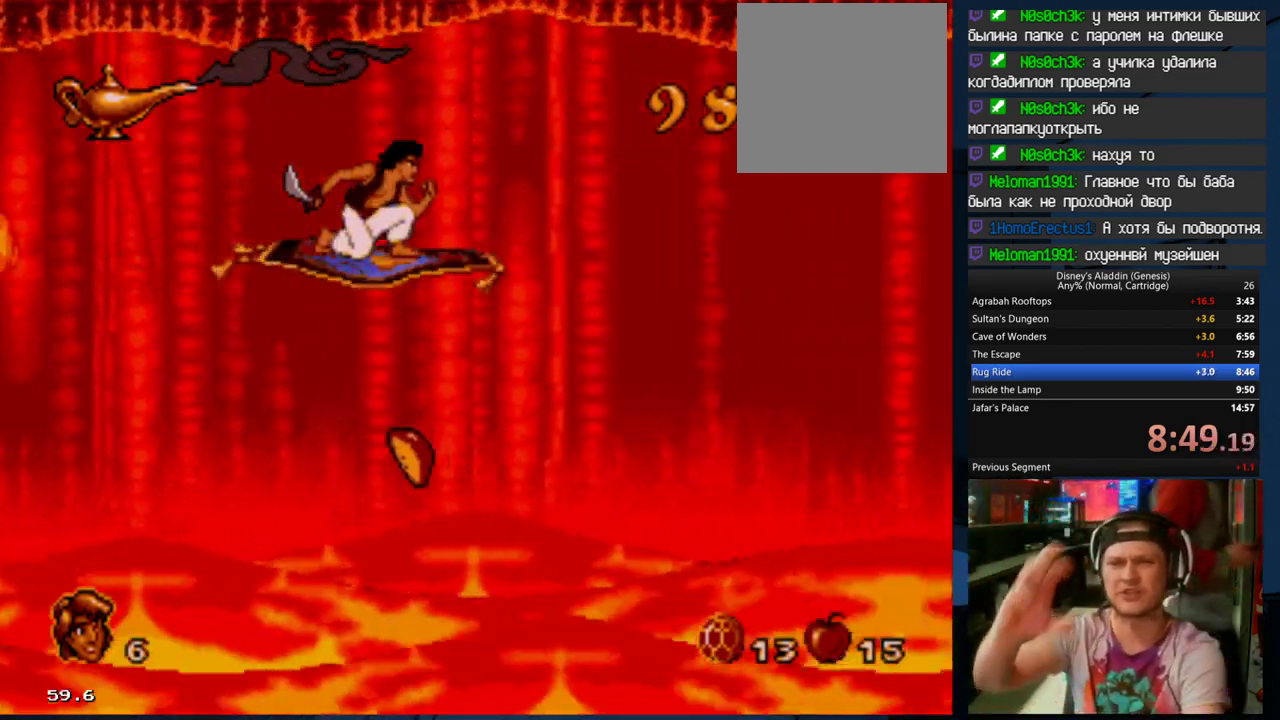
{"buttons": [], "events": []}
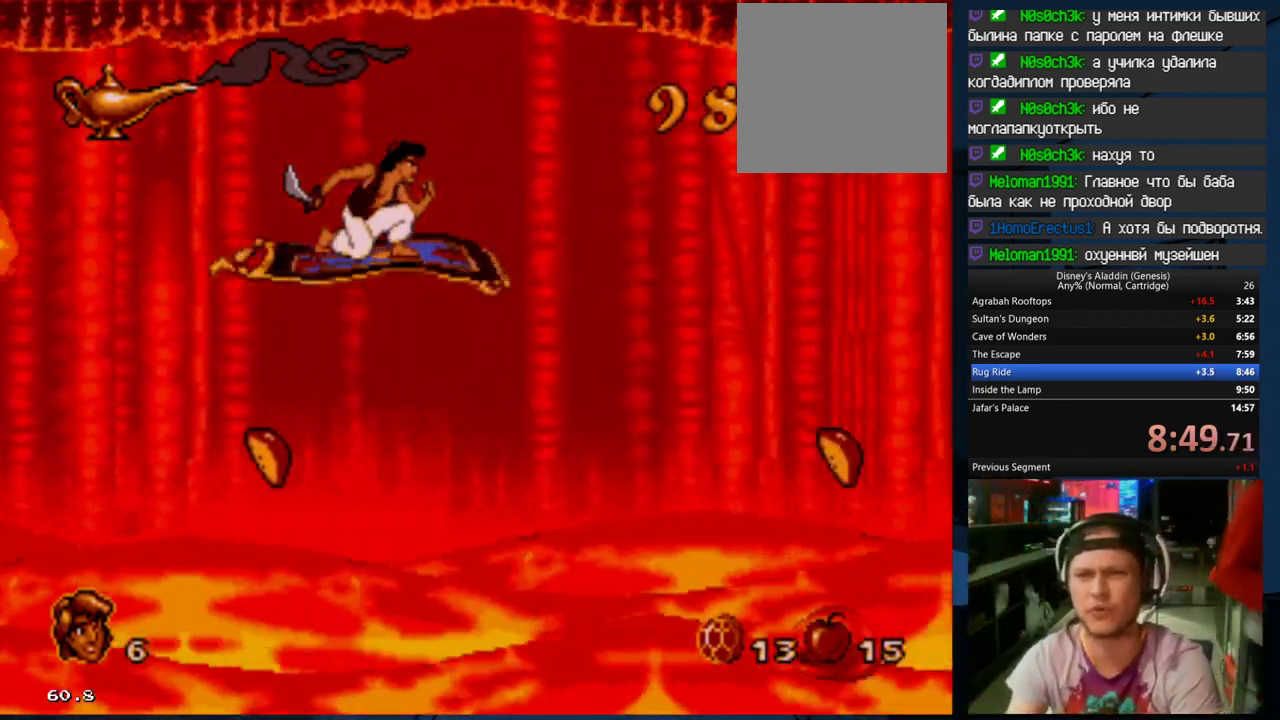
{"buttons": [], "events": []}
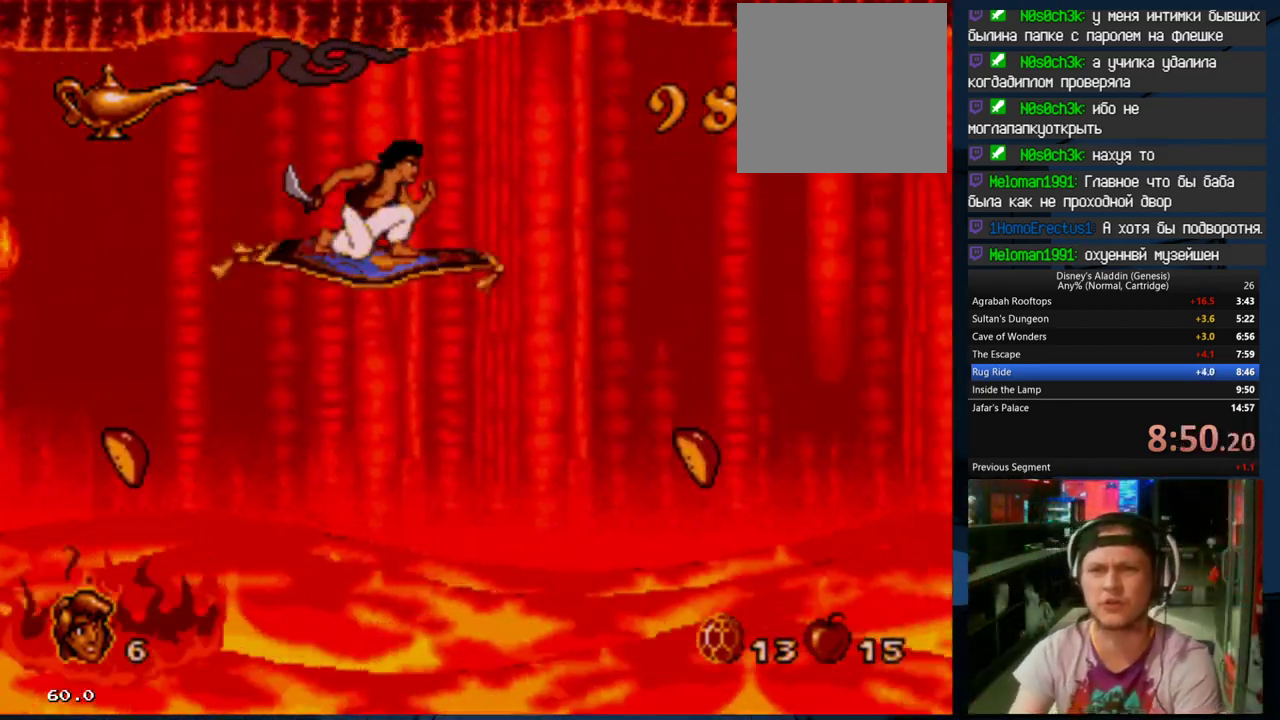
{"buttons": [], "events": [[300, "DPAD_UP", "down"], [333, "DPAD_UP", "up"]]}
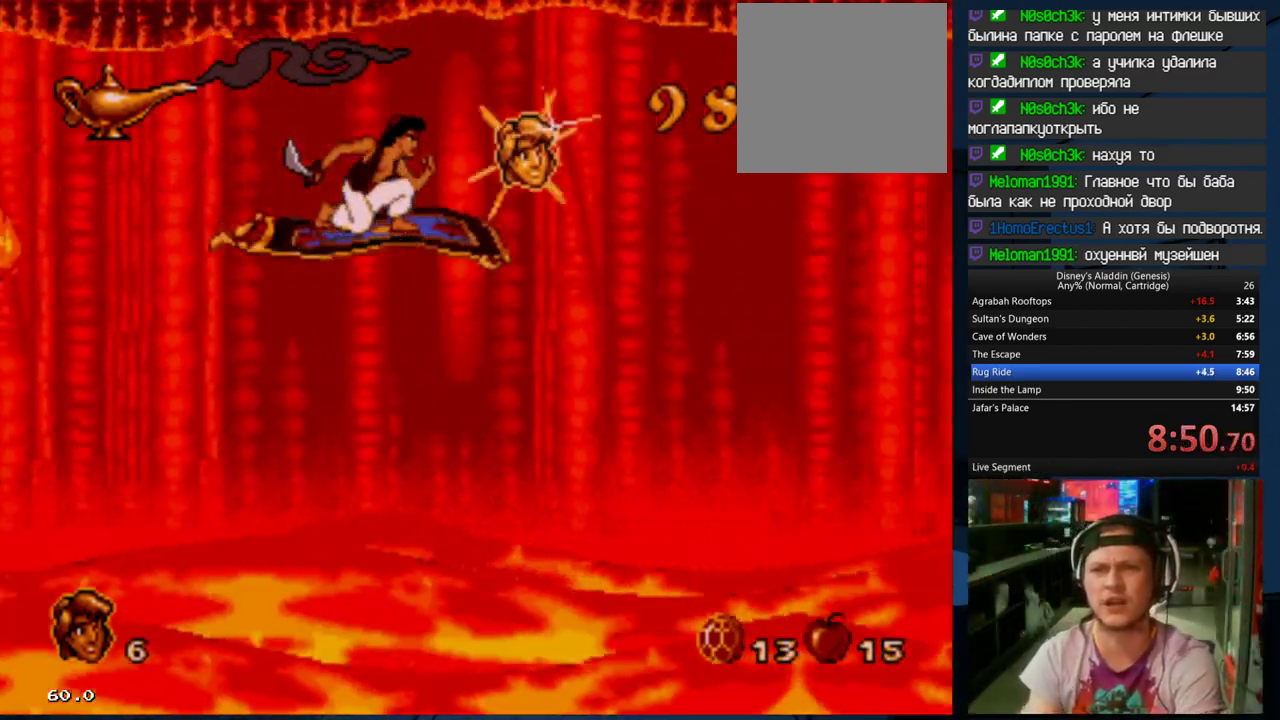
{"buttons": [], "events": [[200, "DPAD_DOWN", "down"], [433, "DPAD_DOWN", "up"]]}
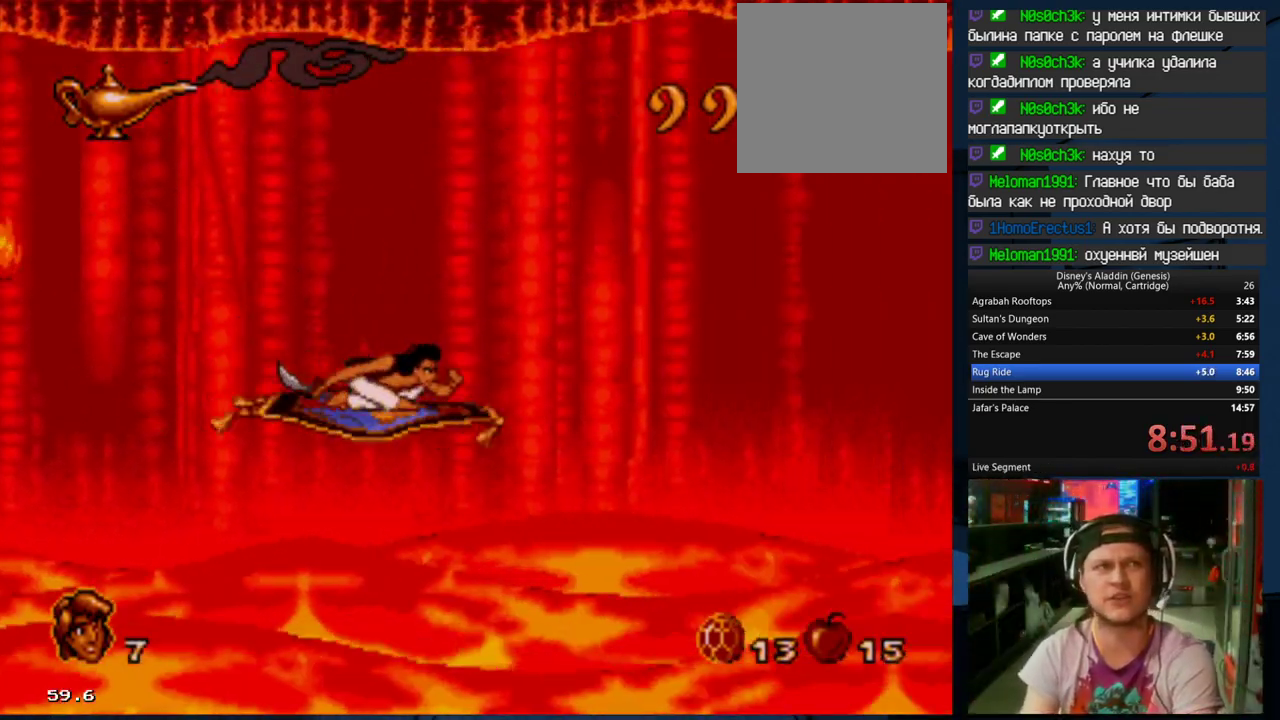
{"buttons": [], "events": []}
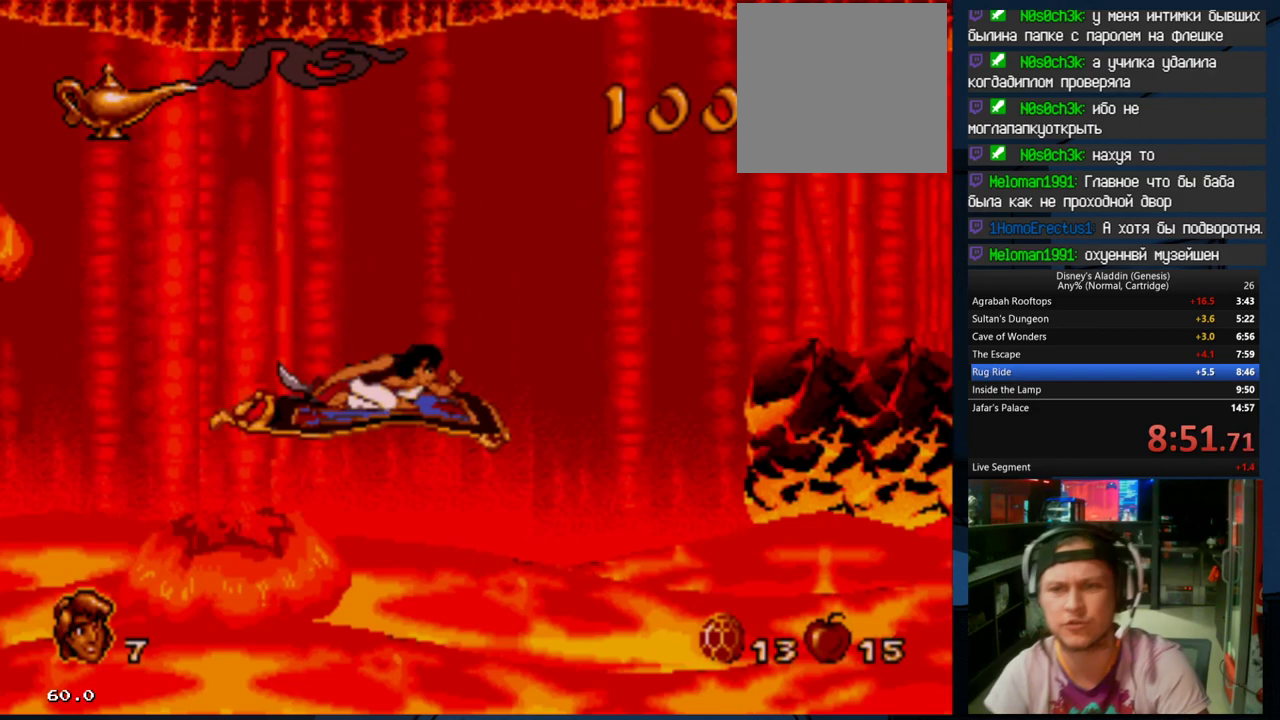
{"buttons": [], "events": [[300, "B", "down"], [333, "A", "down"], [333, "X", "down"], [433, "B", "up"], [467, "A", "up"], [467, "X", "up"]]}
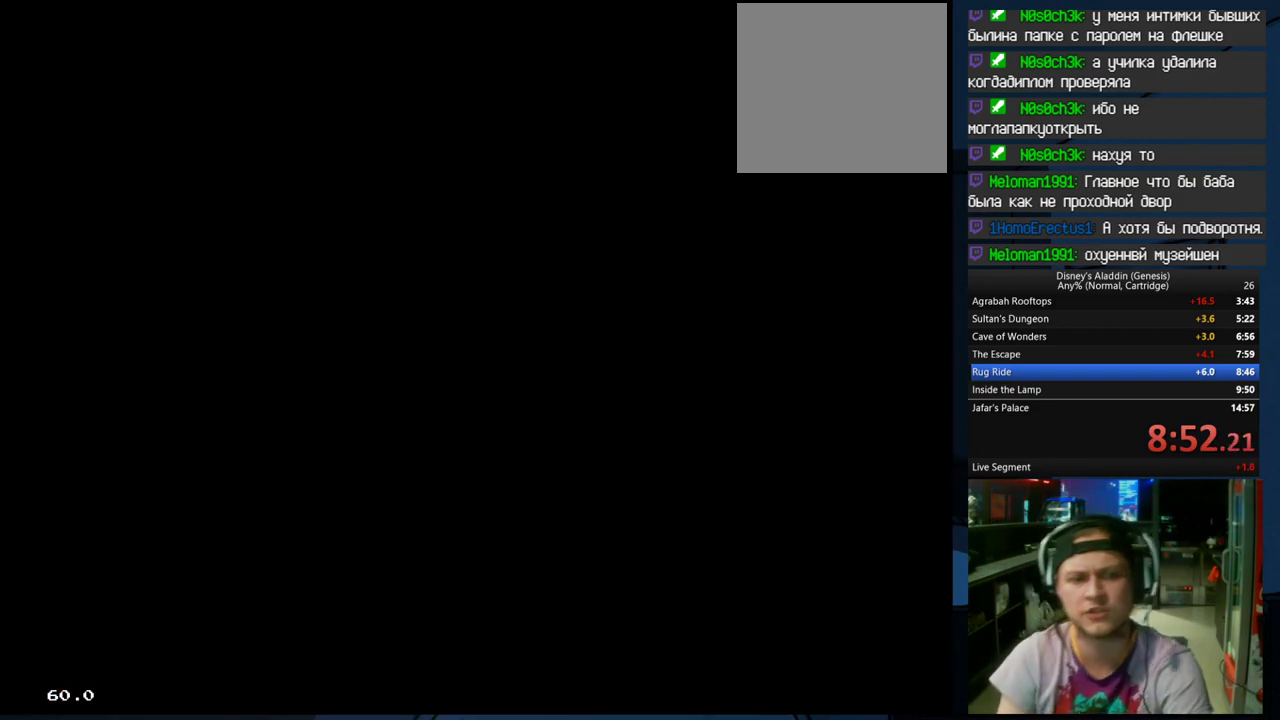
{"buttons": ["B"], "events": [[33, "A", "down"], [33, "B", "down"], [67, "X", "down"], [133, "A", "up"], [200, "B", "up"], [200, "X", "up"], [267, "B", "down"], [300, "A", "down"], [333, "X", "down"], [367, "A", "up"], [367, "B", "up"], [467, "X", "up"], [500, "B", "down"]]}
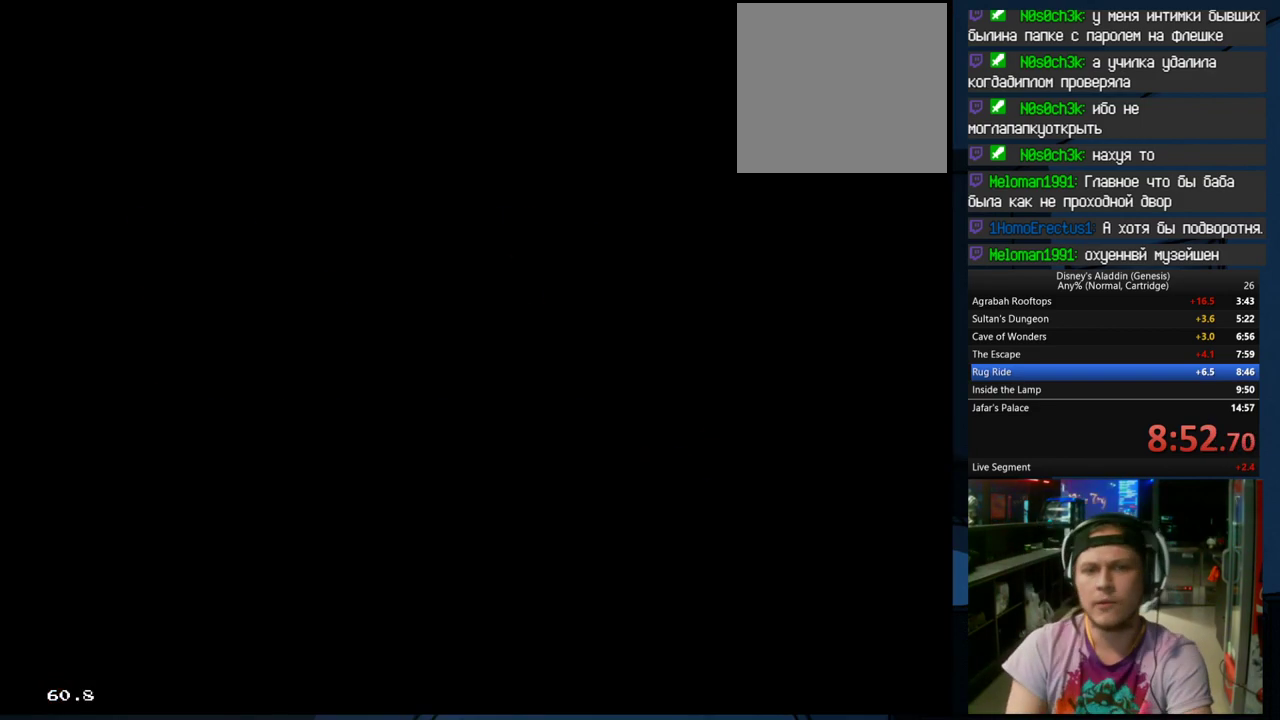
{"buttons": [], "events": [[33, "A", "down"], [67, "X", "down"], [100, "A", "up"], [100, "B", "up"], [167, "X", "up"], [267, "B", "down"], [300, "A", "down"], [300, "X", "down"], [367, "A", "up"], [367, "B", "up"], [433, "X", "up"]]}
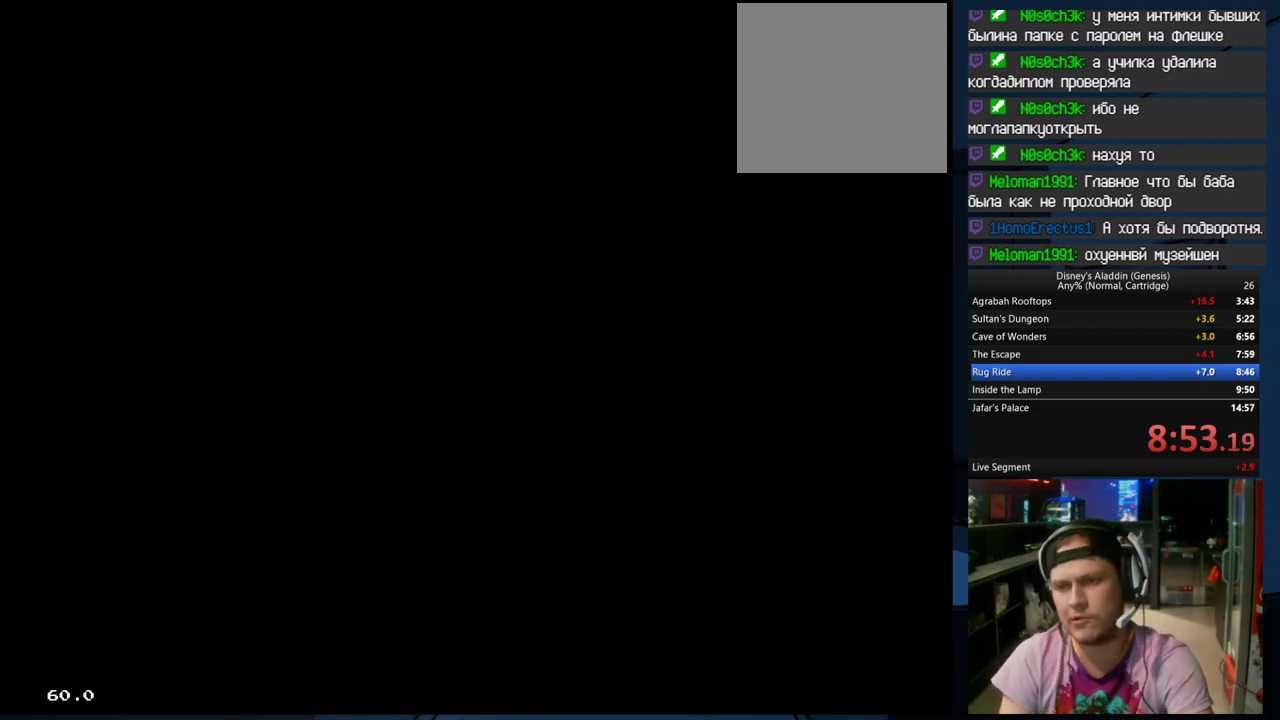
{"buttons": [], "events": []}
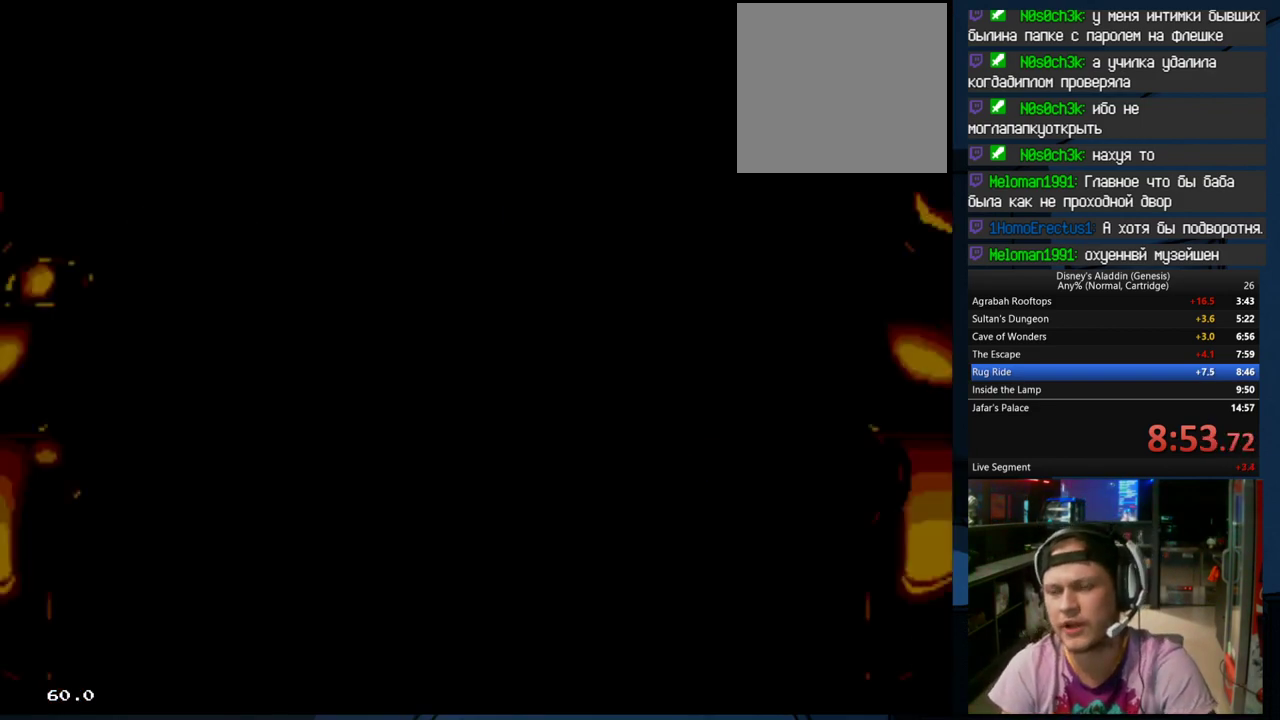
{"buttons": ["B", "Y"], "events": [[467, "B", "down"], [500, "Y", "down"]]}
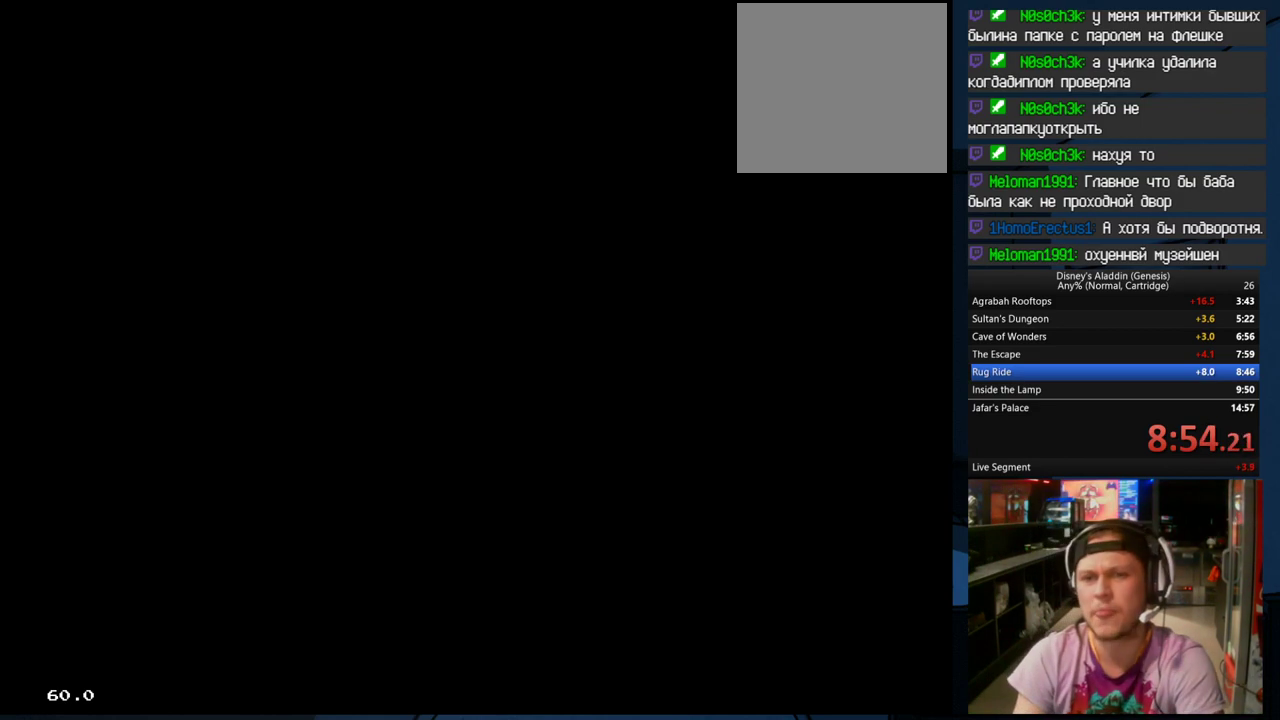
{"buttons": ["A", "B", "X"], "events": [[67, "A", "down"], [67, "X", "down"], [133, "A", "up"], [167, "A", "down"], [167, "Y", "up"], [267, "A", "up"], [267, "B", "up"], [267, "X", "up"], [433, "A", "down"], [467, "B", "down"], [467, "X", "down"]]}
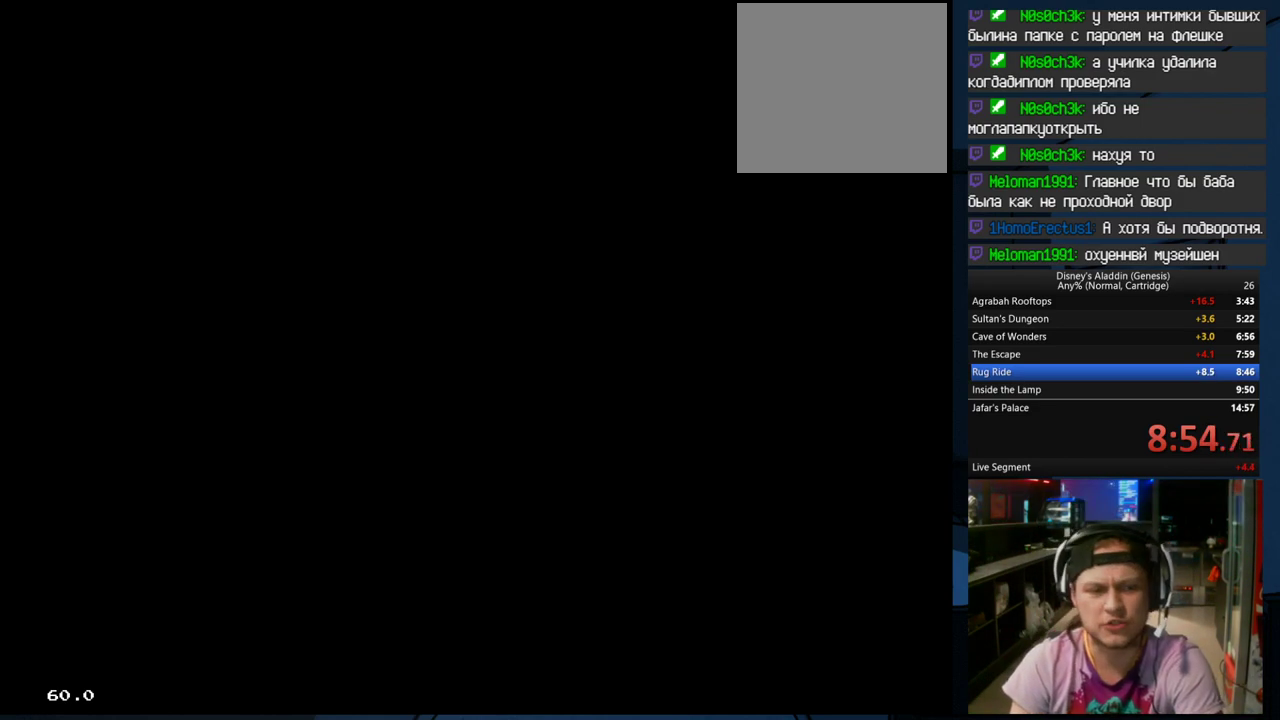
{"buttons": [], "events": [[33, "B", "up"], [67, "A", "up"], [100, "X", "up"], [200, "DPAD_RIGHT", "down"], [300, "A", "down"], [300, "B", "down"], [300, "X", "down"], [367, "DPAD_RIGHT", "up"], [400, "B", "up"], [433, "A", "up"], [467, "X", "up"]]}
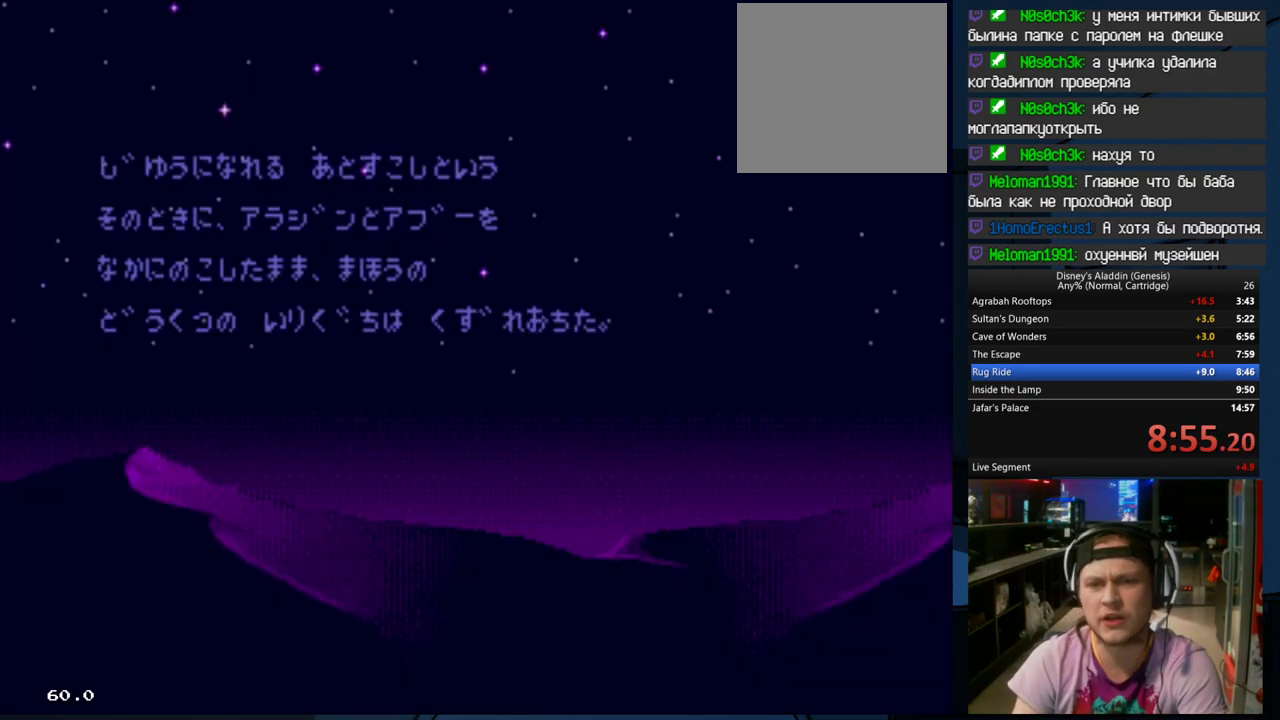
{"buttons": ["DPAD_RIGHT"], "events": [[33, "A", "down"], [33, "B", "down"], [100, "B", "up"], [100, "X", "down"], [200, "A", "up"], [200, "X", "up"], [267, "B", "down"], [300, "A", "down"], [300, "X", "down"], [367, "B", "up"], [400, "A", "up"], [400, "X", "up"], [500, "DPAD_RIGHT", "down"]]}
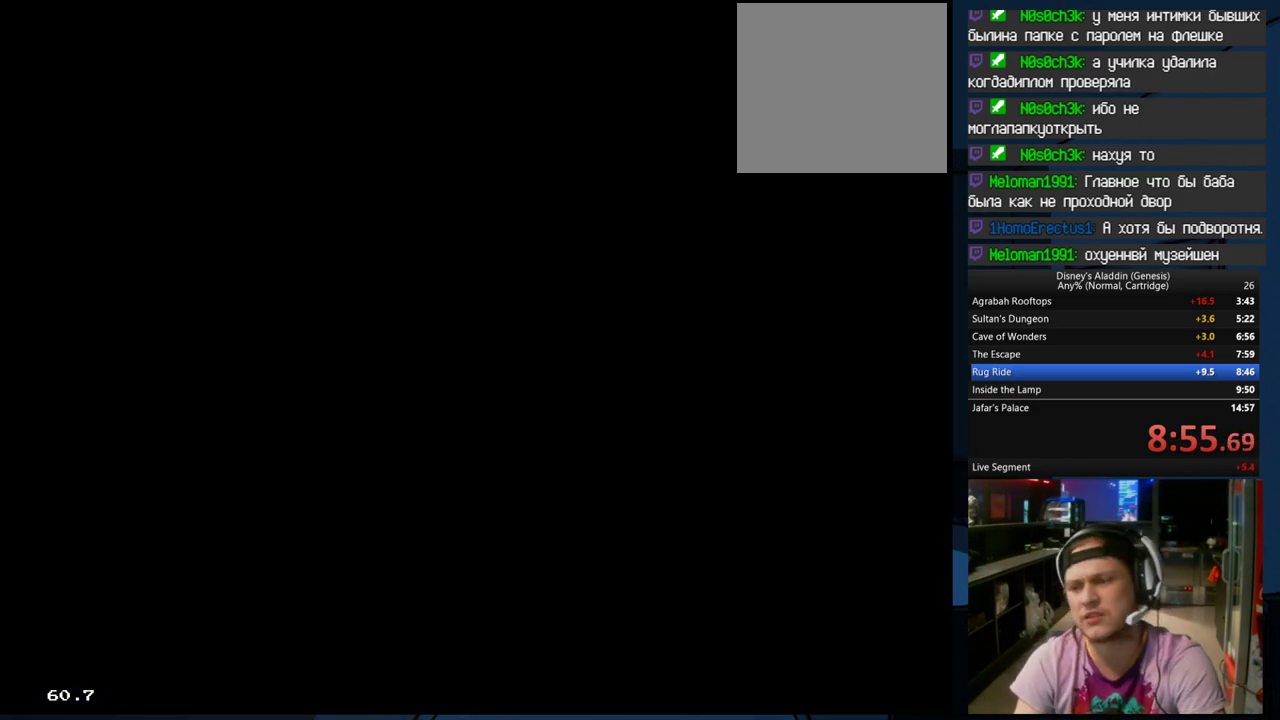
{"buttons": [], "events": [[167, "A", "down"], [167, "B", "down"], [200, "X", "down"], [300, "B", "up"], [333, "A", "up"], [333, "X", "up"], [467, "DPAD_RIGHT", "up"]]}
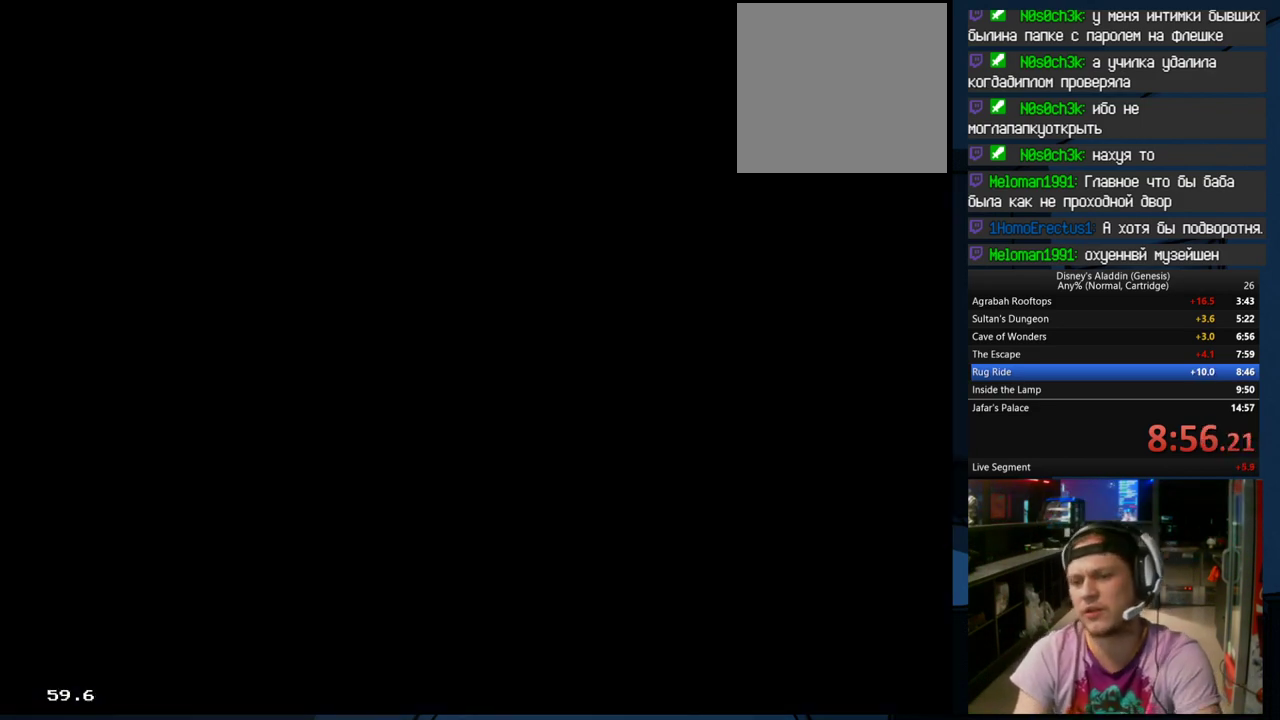
{"buttons": [], "events": [[67, "DPAD_RIGHT", "down"], [500, "DPAD_RIGHT", "up"]]}
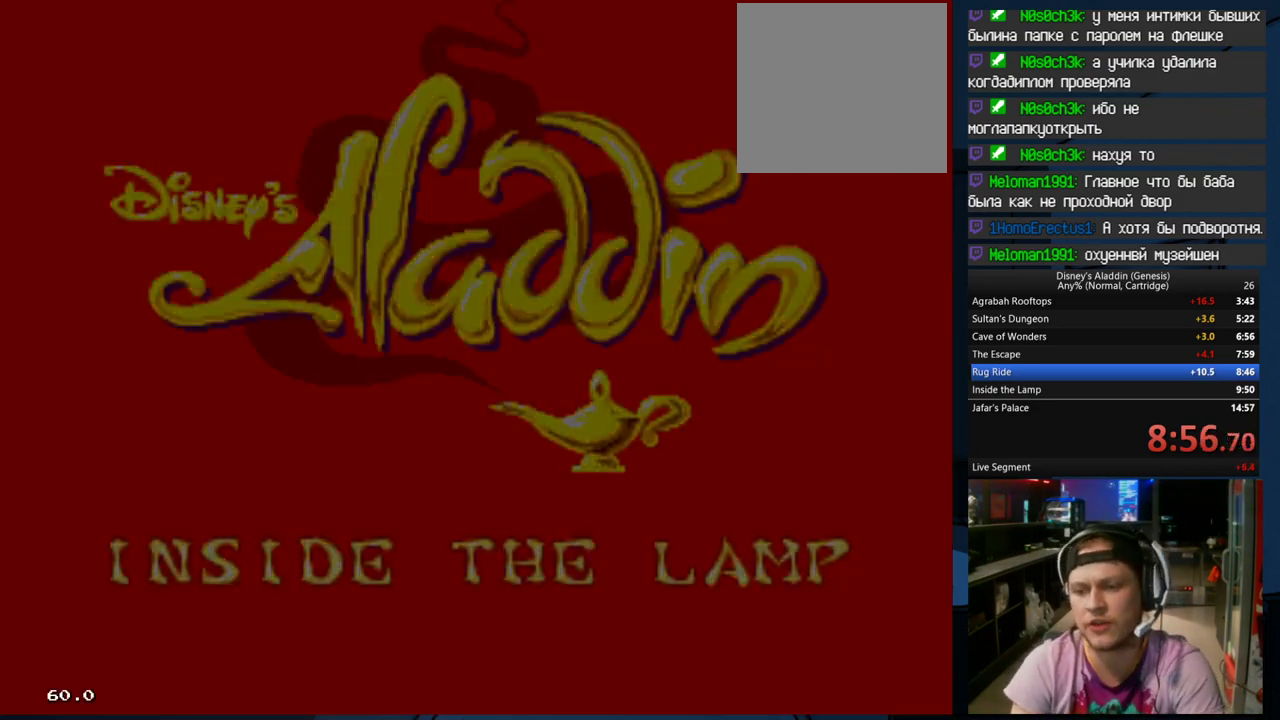
{"buttons": ["DPAD_RIGHT"], "events": [[167, "DPAD_RIGHT", "down"], [300, "B", "down"], [333, "A", "down"], [367, "X", "down"], [433, "A", "up"], [433, "B", "up"], [467, "X", "up"]]}
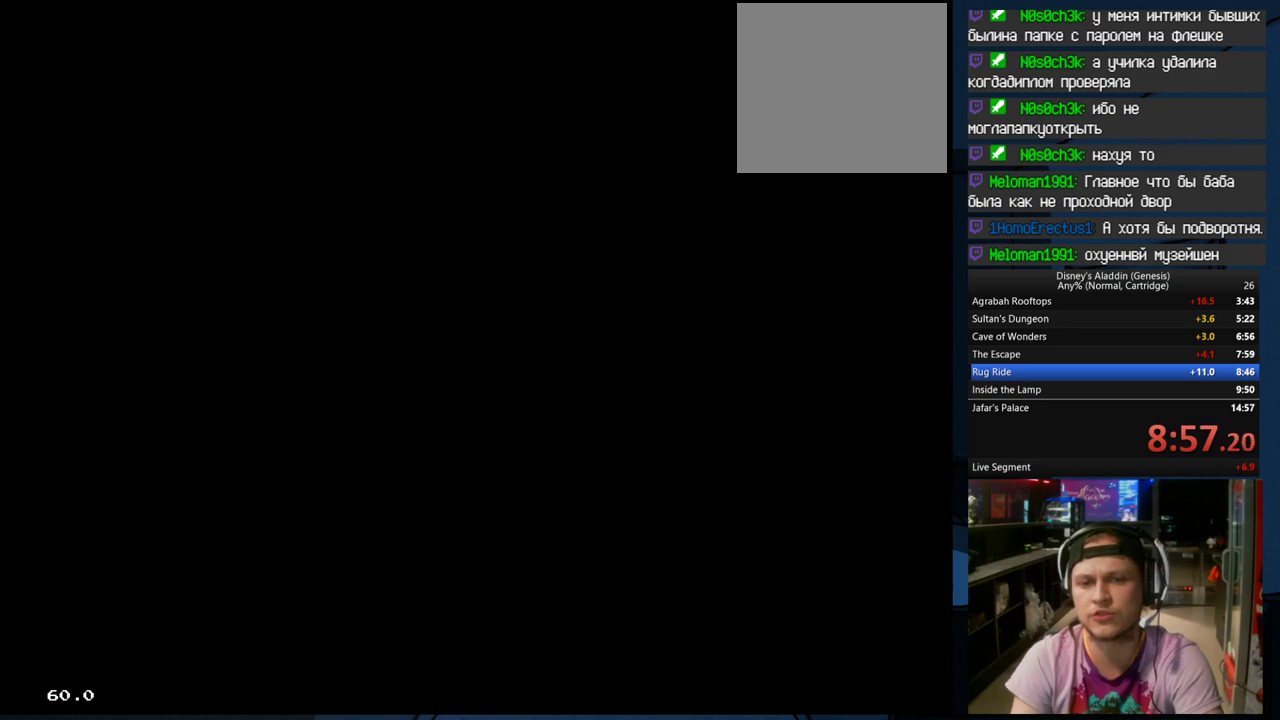
{"buttons": ["DPAD_RIGHT"], "events": [[267, "DPAD_RIGHT", "up"], [367, "DPAD_RIGHT", "down"]]}
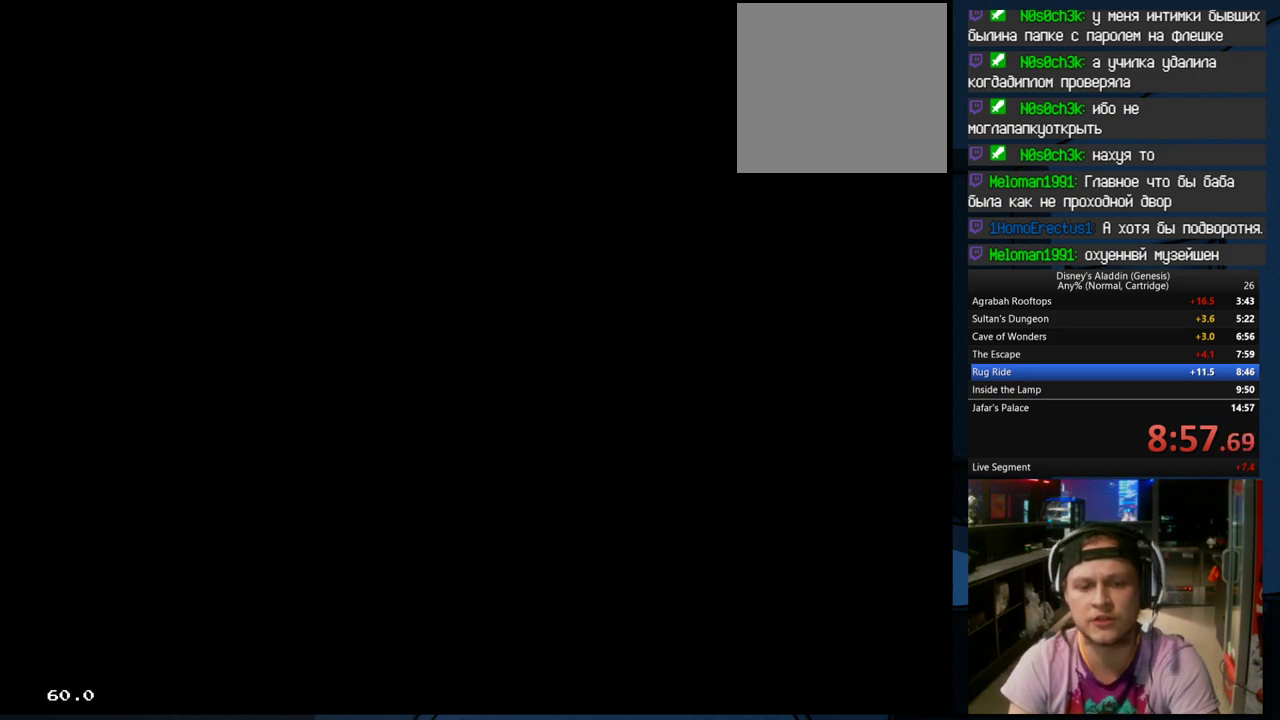
{"buttons": ["DPAD_RIGHT"], "events": []}
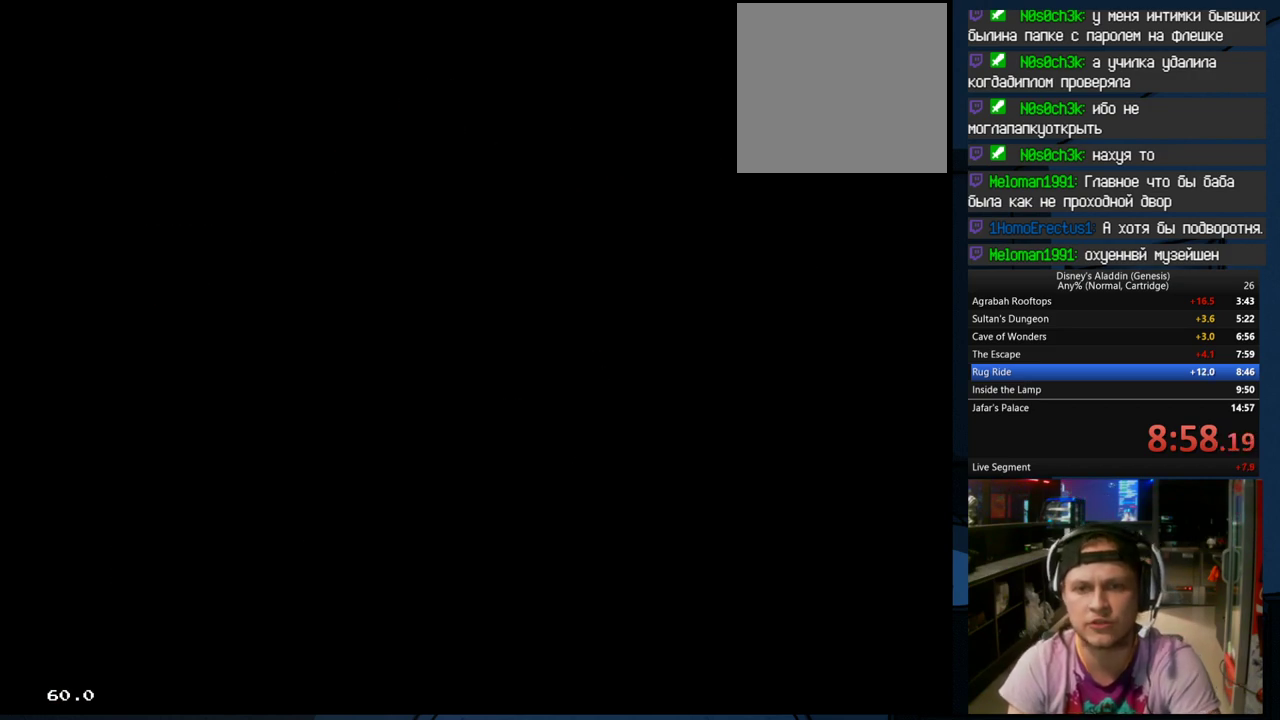
{"buttons": ["DPAD_RIGHT"], "events": []}
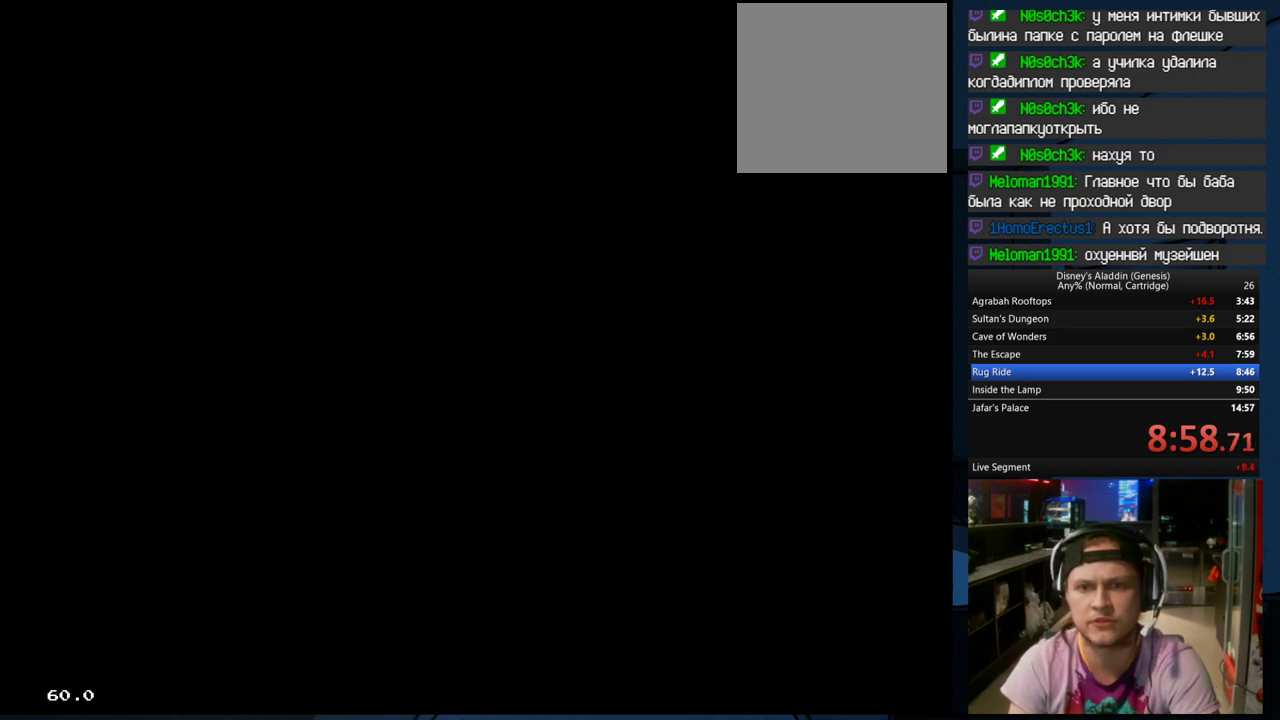
{"buttons": ["DPAD_RIGHT"], "events": []}
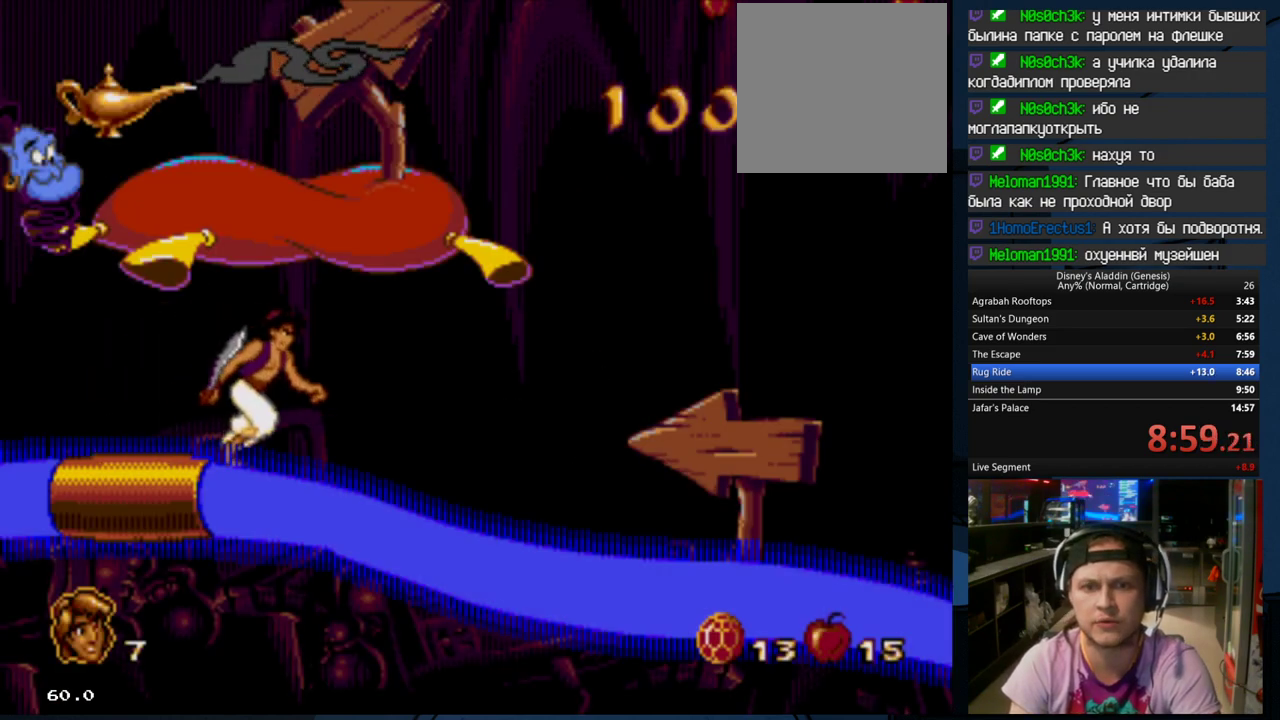
{"buttons": ["DPAD_RIGHT"], "events": [[300, "B", "down"], [433, "B", "up"]]}
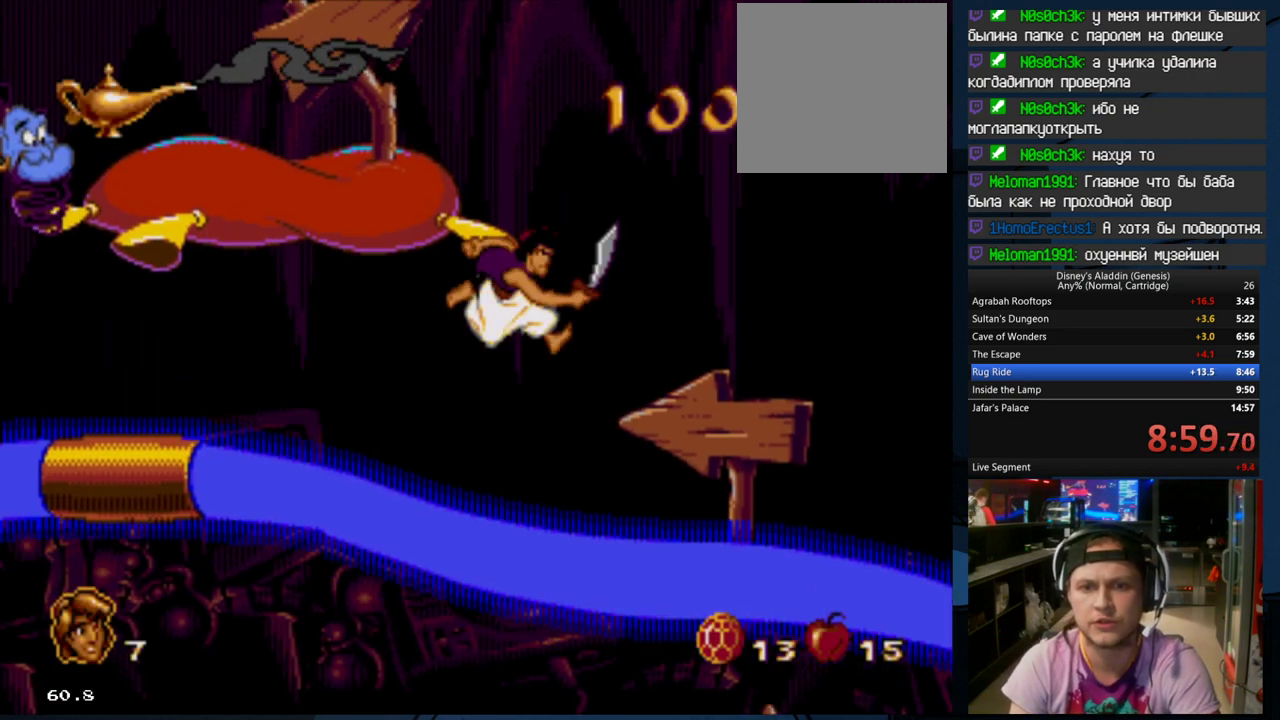
{"buttons": ["DPAD_RIGHT"], "events": []}
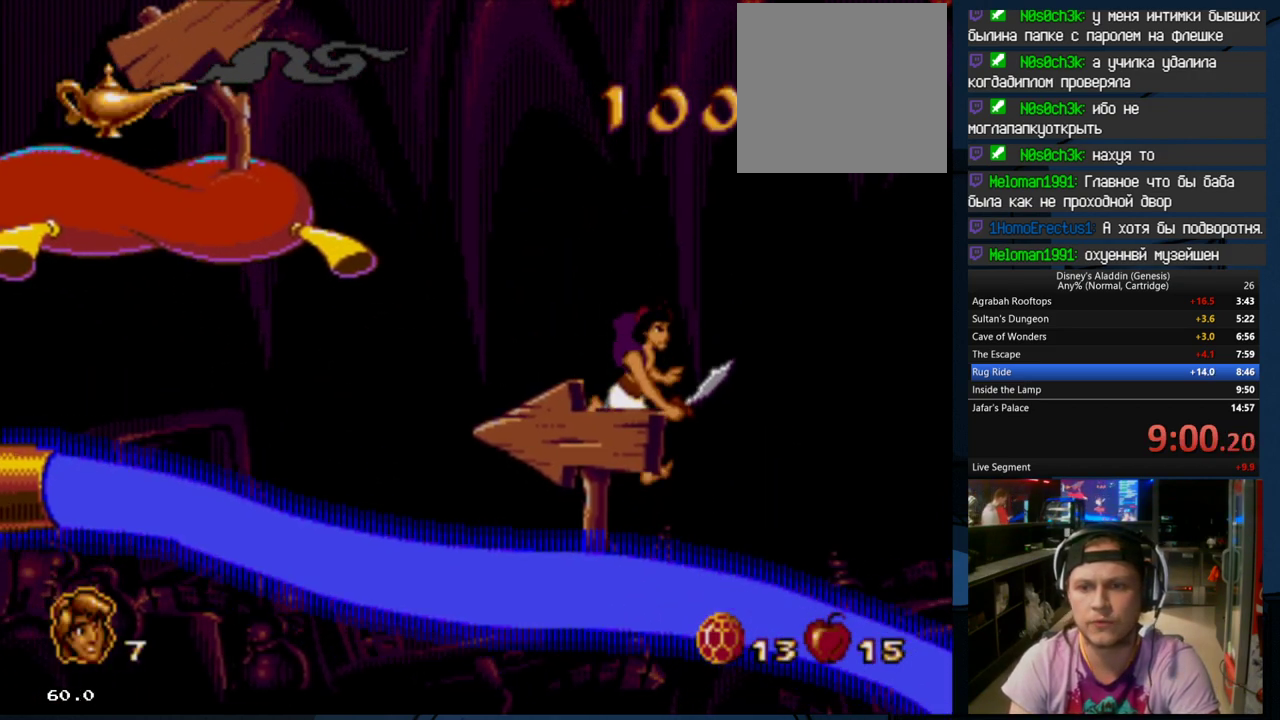
{"buttons": ["B", "DPAD_RIGHT"], "events": [[267, "B", "down"]]}